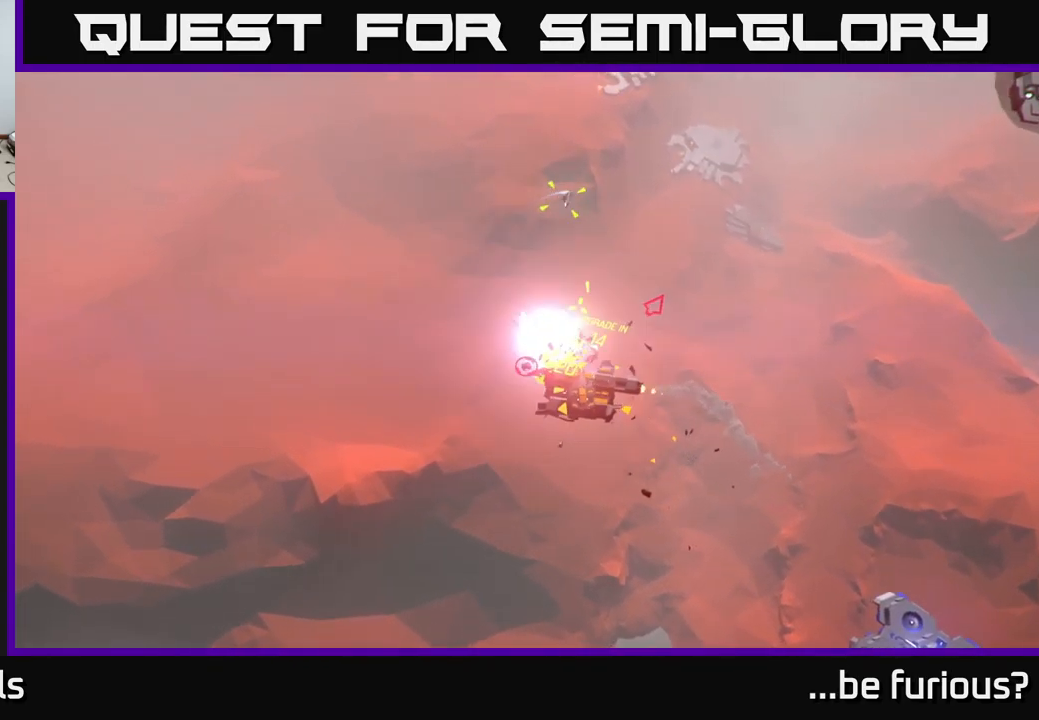
Gameplay with a controller (Xbox layout); each line is a JSON object with the inputs held at the frame after it. "events" lists button and stick changes between this image and that frame as [ms after this image, input, new state], when the widget could be followed in between.
{"buttons": [], "left_stick": "left", "right_stick": "up-right", "events": [[34, "left_stick", "down-left"], [334, "right_stick", "up-right"], [367, "left_stick", "left"]]}
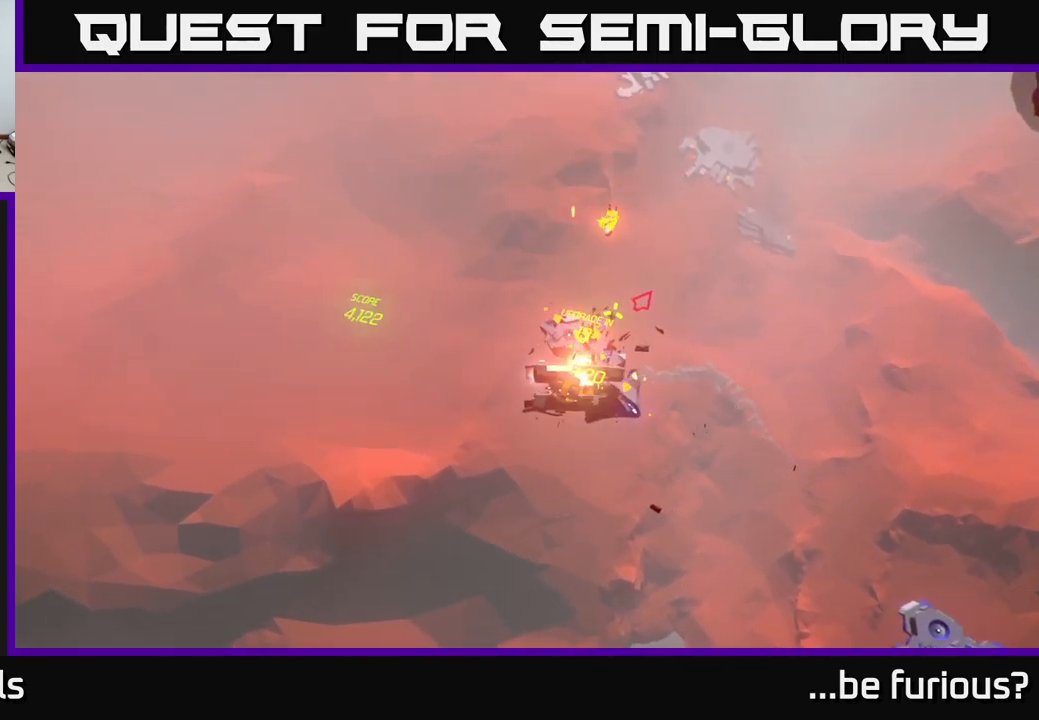
{"buttons": [], "left_stick": "down", "right_stick": "right", "events": [[17, "left_stick", "down-left"], [217, "left_stick", "left"], [234, "right_stick", "right"], [484, "left_stick", "down"]]}
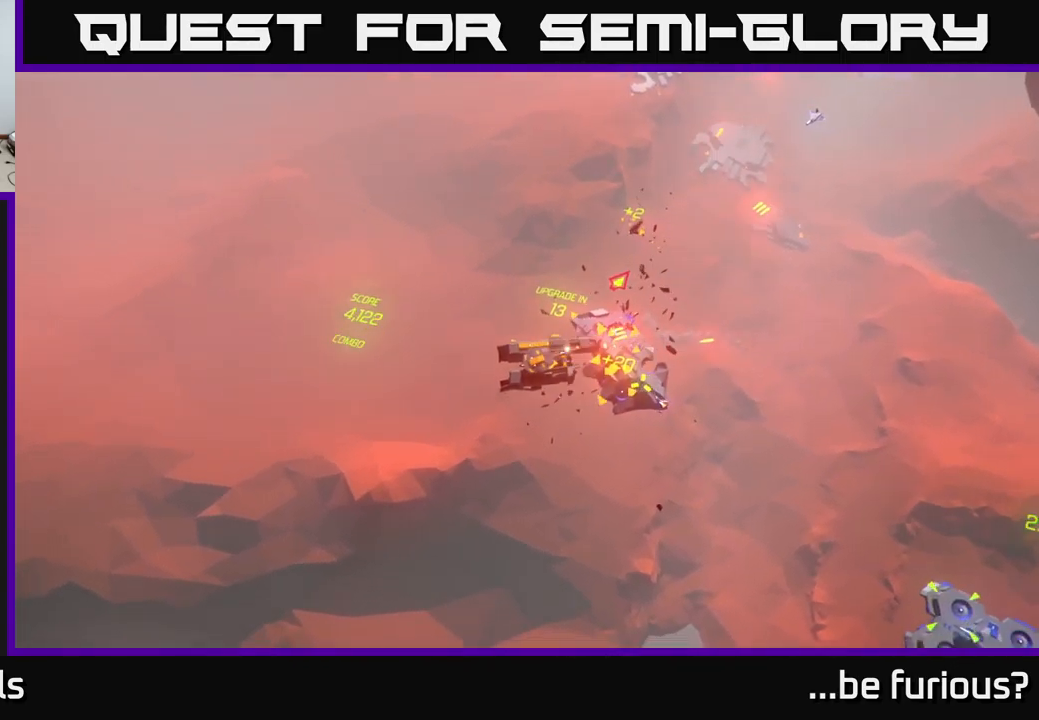
{"buttons": [], "left_stick": "down", "right_stick": "up-right", "events": [[67, "left_stick", "down-right"], [267, "left_stick", "down"], [367, "right_stick", "up-right"]]}
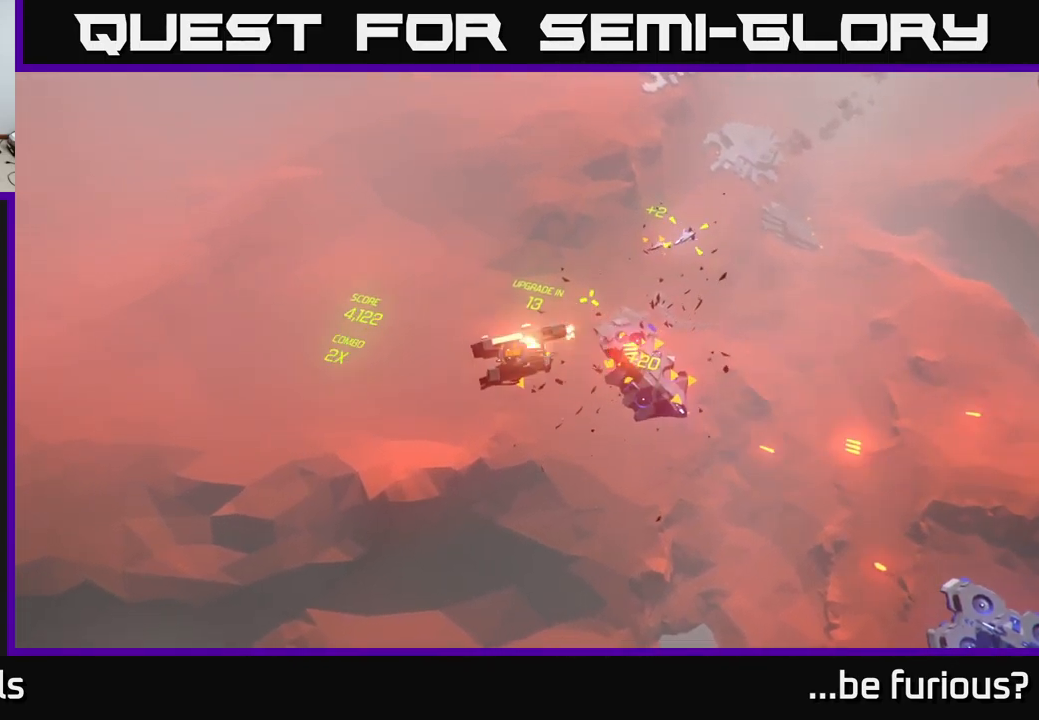
{"buttons": [], "left_stick": "up", "right_stick": "right", "events": [[67, "left_stick", "down-left"], [267, "right_stick", "right"], [300, "left_stick", "center"], [350, "left_stick", "up"]]}
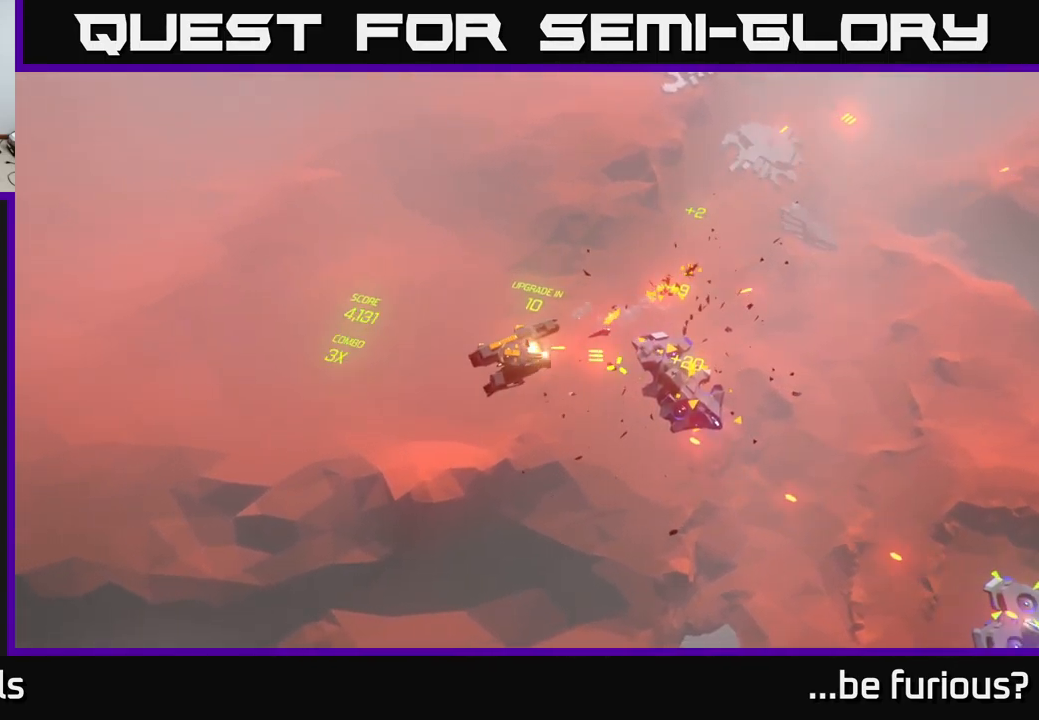
{"buttons": [], "left_stick": "down", "right_stick": "down-right", "events": [[34, "left_stick", "right"], [34, "right_stick", "down-right"], [150, "left_stick", "down"]]}
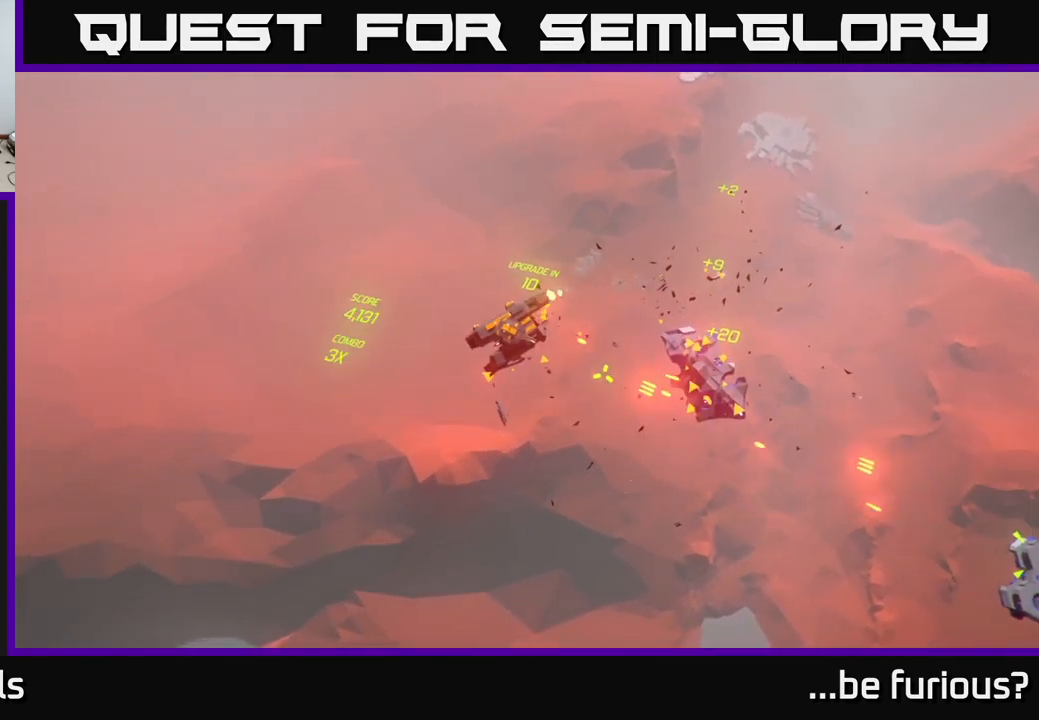
{"buttons": [], "left_stick": "down", "right_stick": "down-right", "events": []}
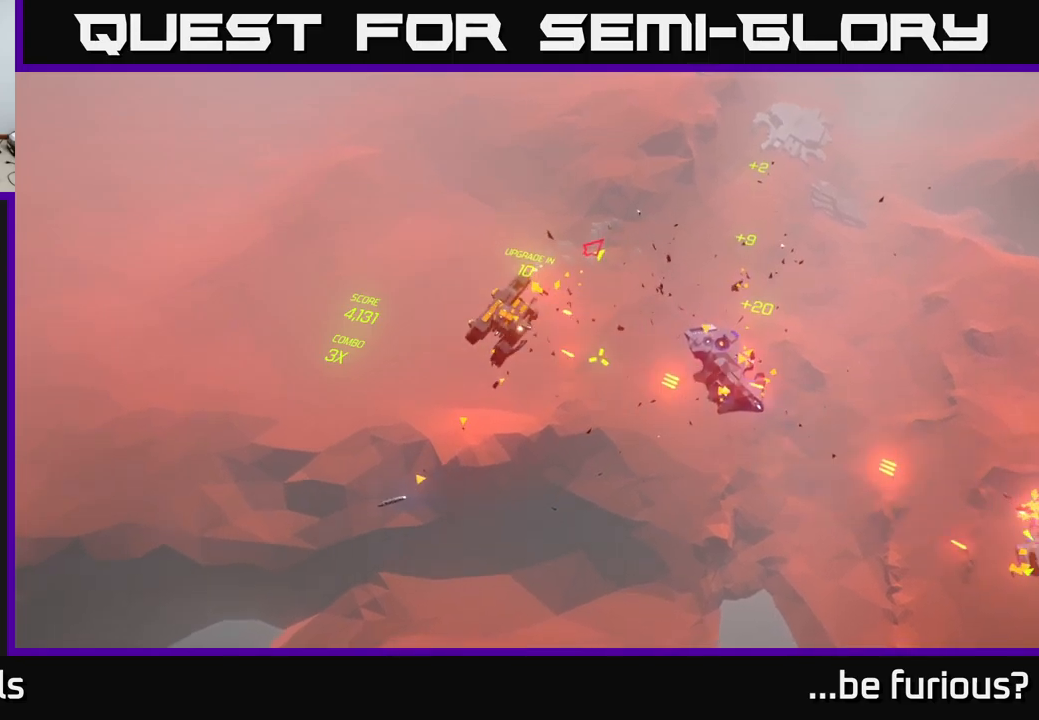
{"buttons": [], "left_stick": "down-right", "right_stick": "down-right", "events": [[17, "left_stick", "down-right"]]}
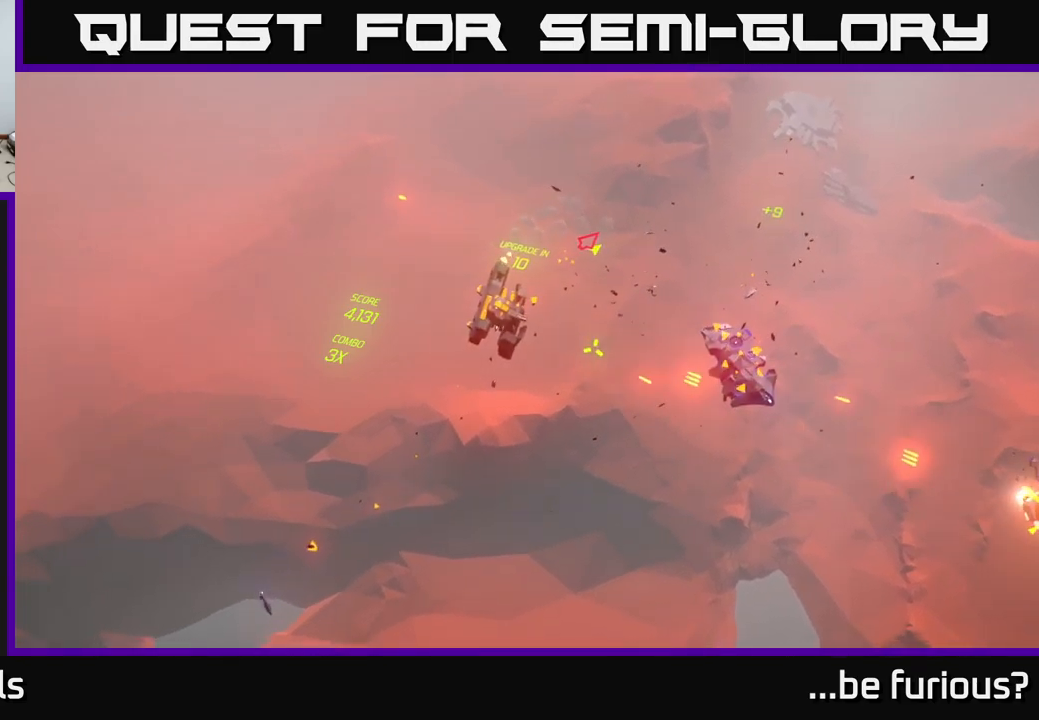
{"buttons": [], "left_stick": "right", "right_stick": "right", "events": [[233, "right_stick", "right"], [500, "left_stick", "right"]]}
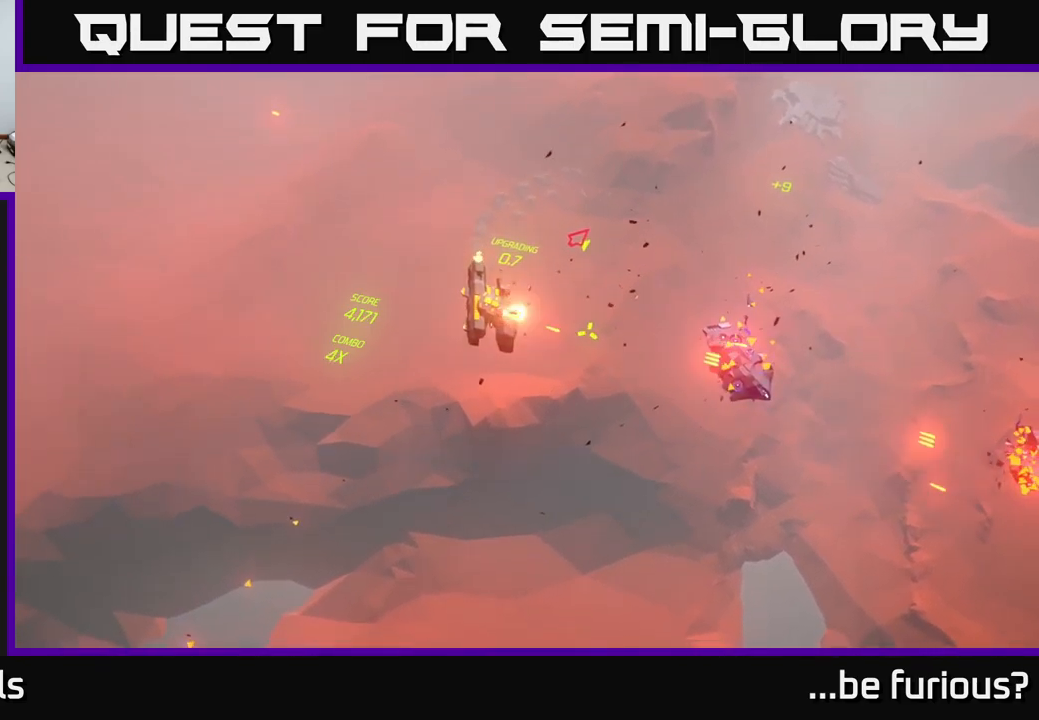
{"buttons": [], "left_stick": "right", "right_stick": "right", "events": []}
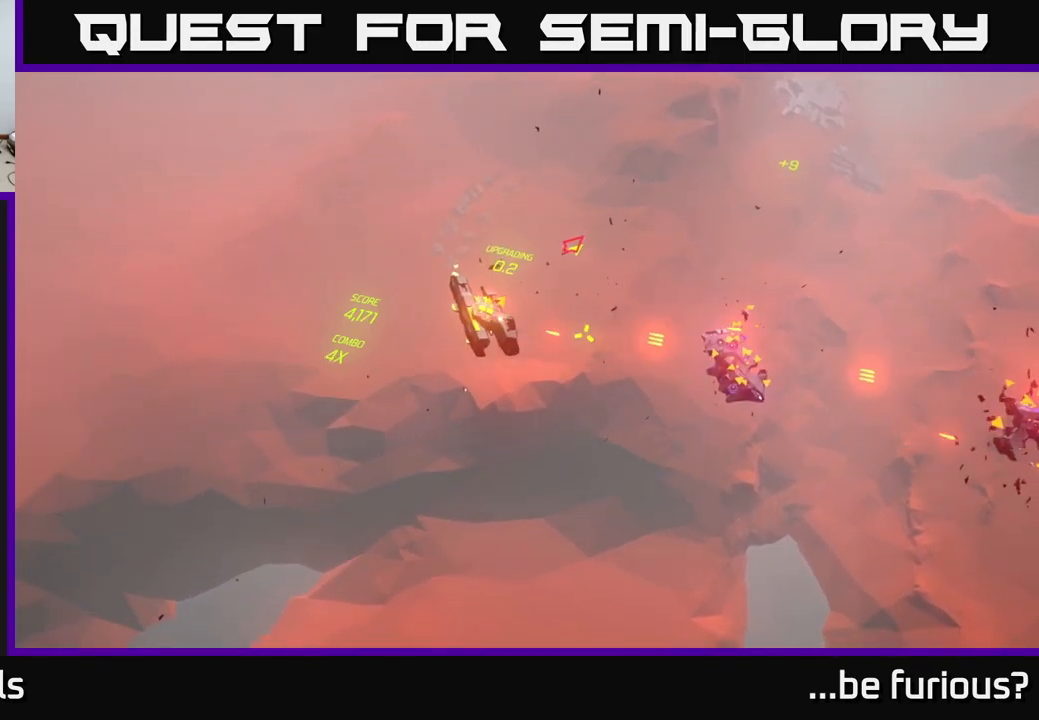
{"buttons": [], "left_stick": "right", "right_stick": "right", "events": []}
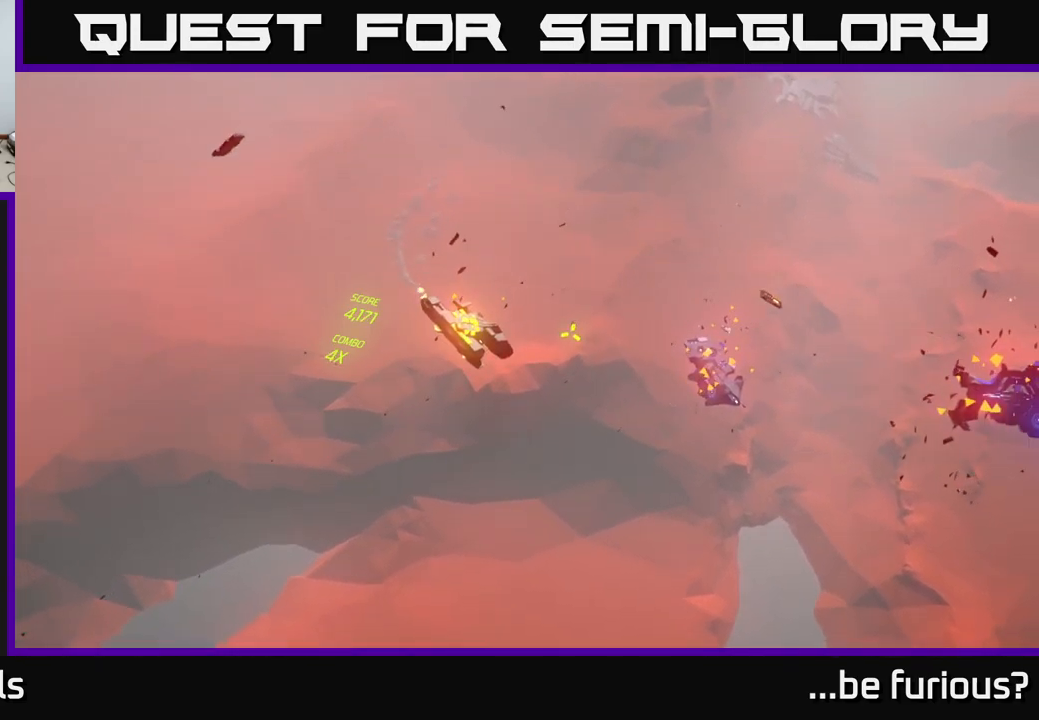
{"buttons": [], "left_stick": "up-right", "right_stick": "center", "events": [[283, "right_stick", "center"], [383, "left_stick", "up-right"]]}
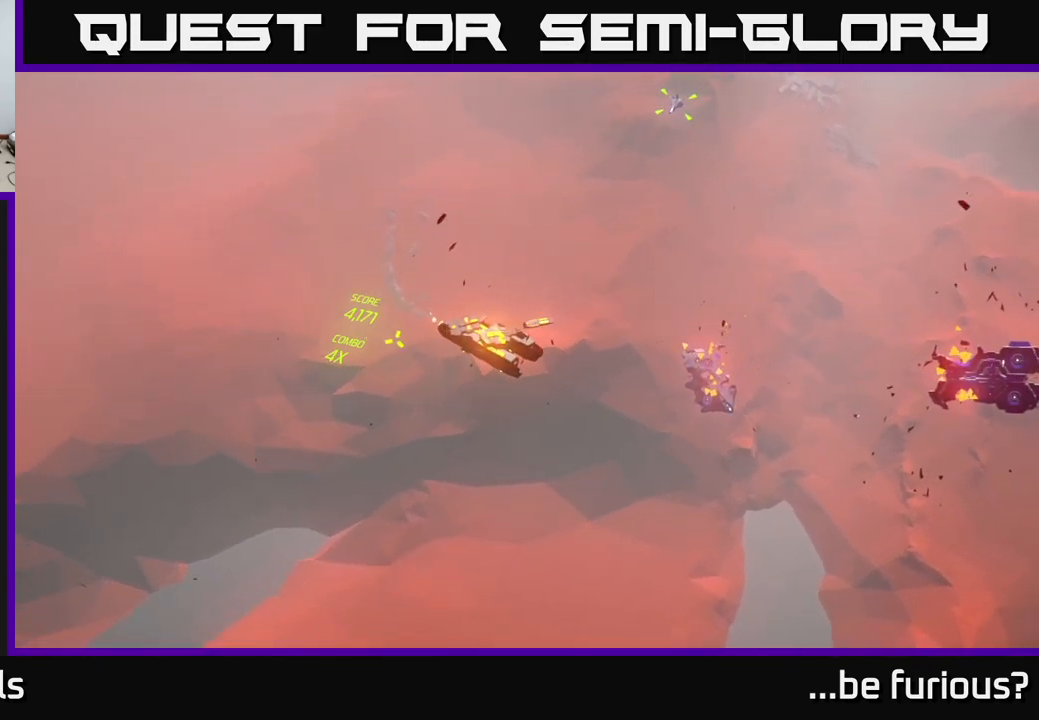
{"buttons": [], "left_stick": "up", "right_stick": "center", "events": [[383, "left_stick", "up"]]}
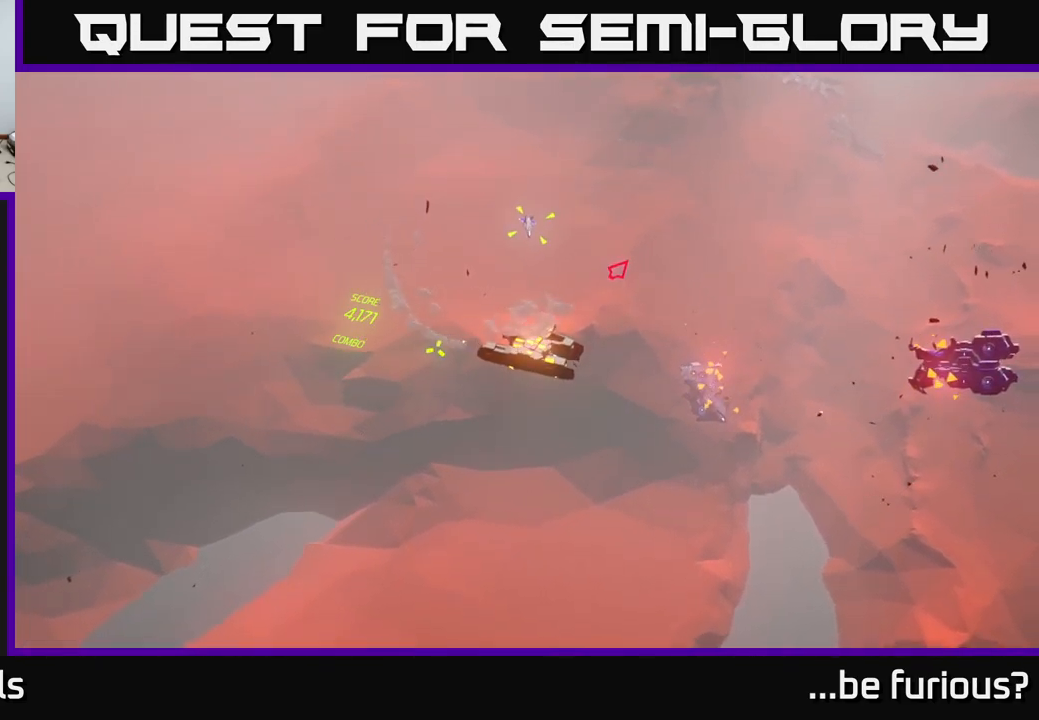
{"buttons": [], "left_stick": "up", "right_stick": "center", "events": [[100, "left_stick", "up-right"], [267, "left_stick", "up"]]}
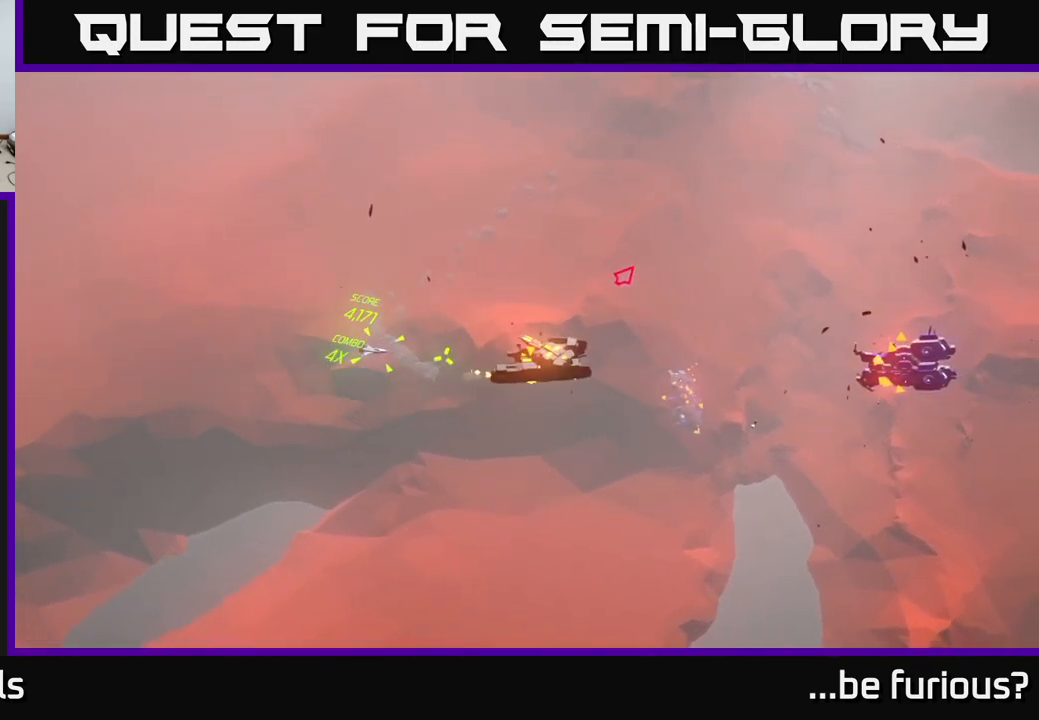
{"buttons": [], "left_stick": "left", "right_stick": "left", "events": [[150, "left_stick", "up-right"], [367, "left_stick", "up-left"], [450, "right_stick", "left"], [500, "left_stick", "left"]]}
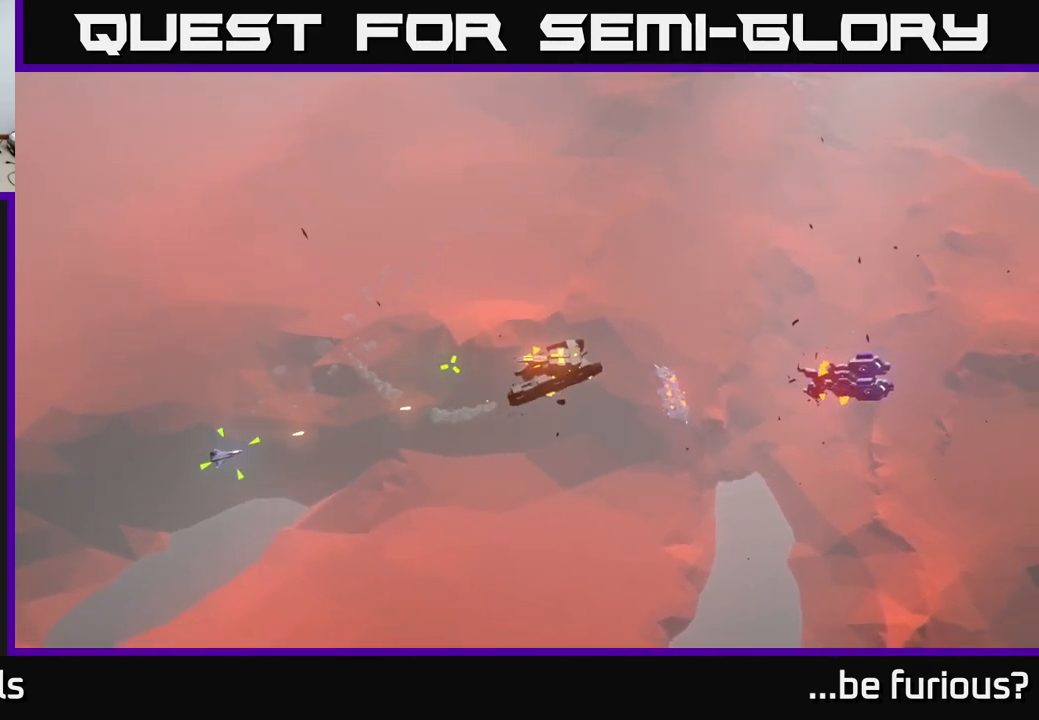
{"buttons": [], "left_stick": "up", "right_stick": "left", "events": [[367, "left_stick", "up"]]}
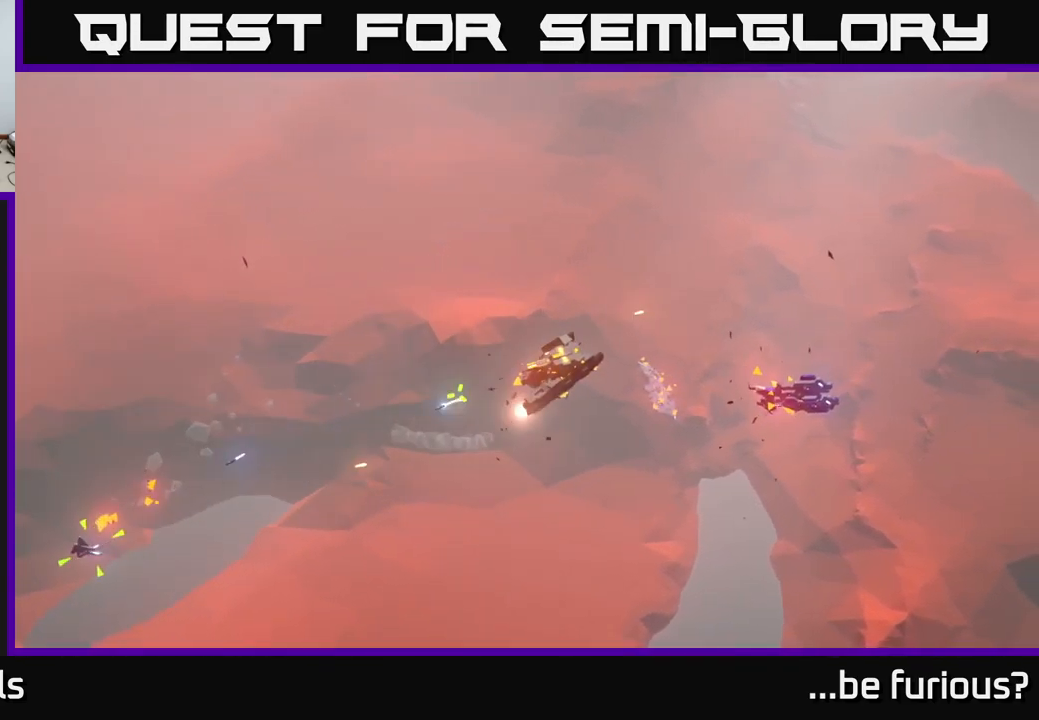
{"buttons": [], "left_stick": "up", "right_stick": "left", "events": [[50, "left_stick", "up-left"], [317, "left_stick", "up"]]}
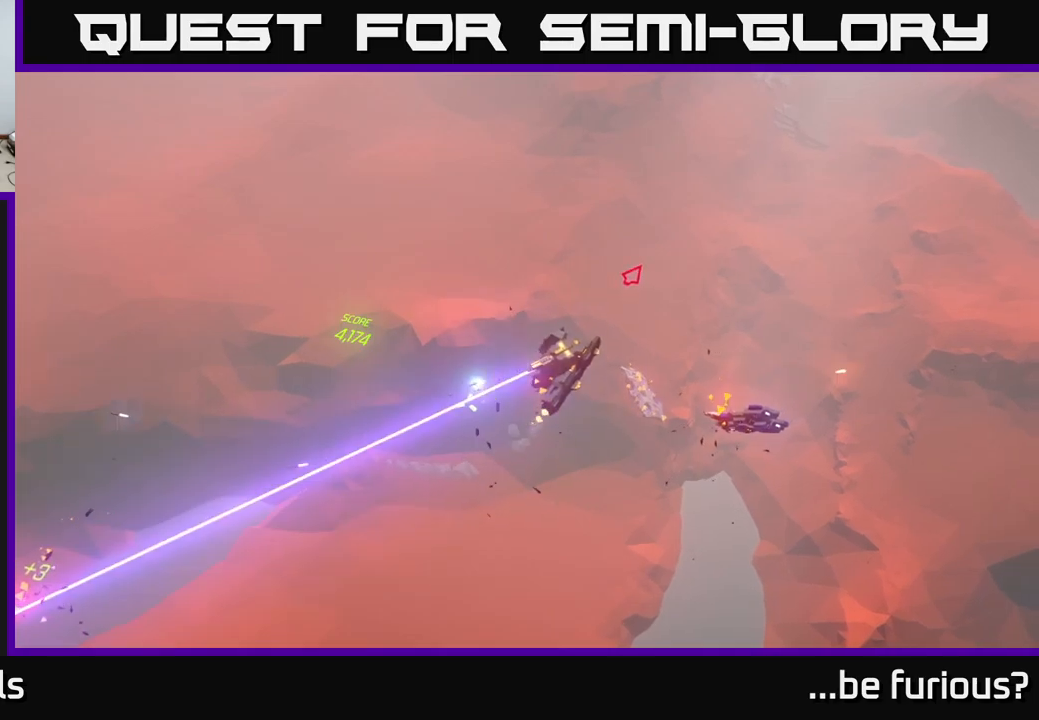
{"buttons": [], "left_stick": "up", "right_stick": "center", "events": [[67, "right_stick", "up-left"], [83, "left_stick", "up-right"], [233, "right_stick", "center"], [250, "left_stick", "up"]]}
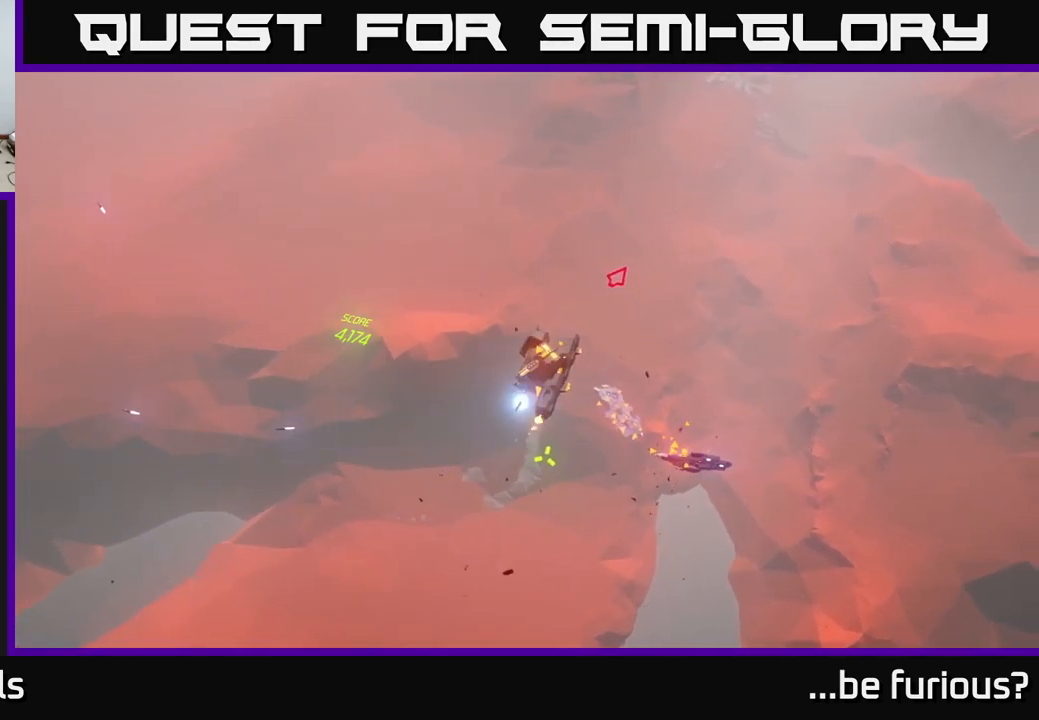
{"buttons": [], "left_stick": "up-right", "right_stick": "up-right", "events": [[133, "left_stick", "up-right"], [150, "right_stick", "up-right"]]}
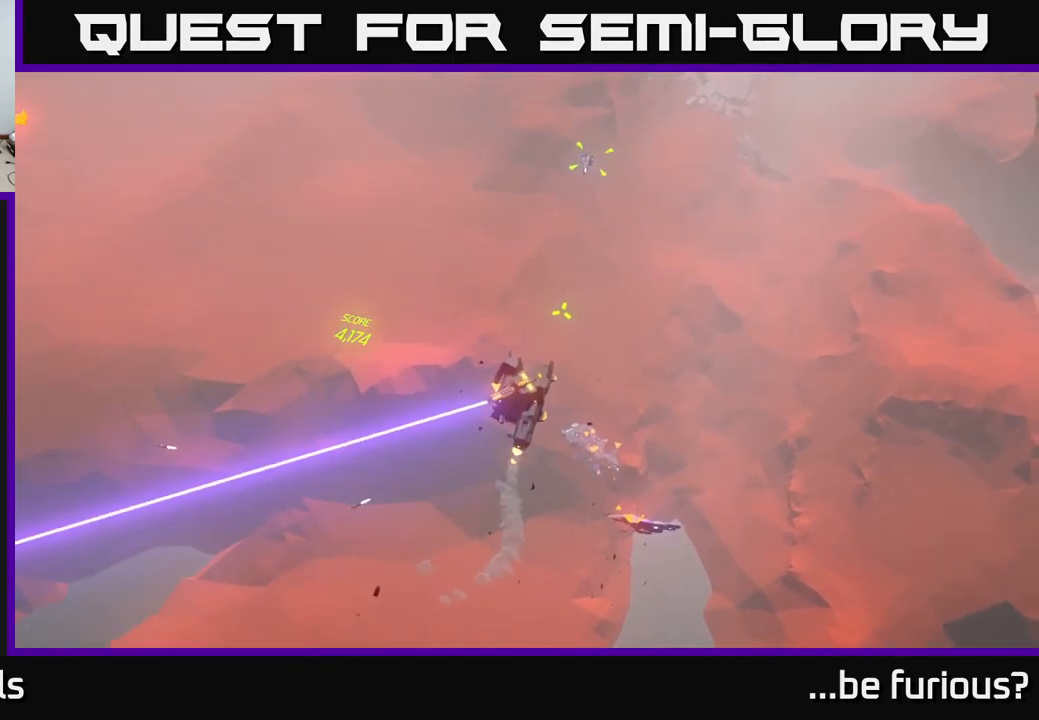
{"buttons": [], "left_stick": "down-left", "right_stick": "up-left", "events": [[233, "right_stick", "up-left"], [500, "left_stick", "down-left"]]}
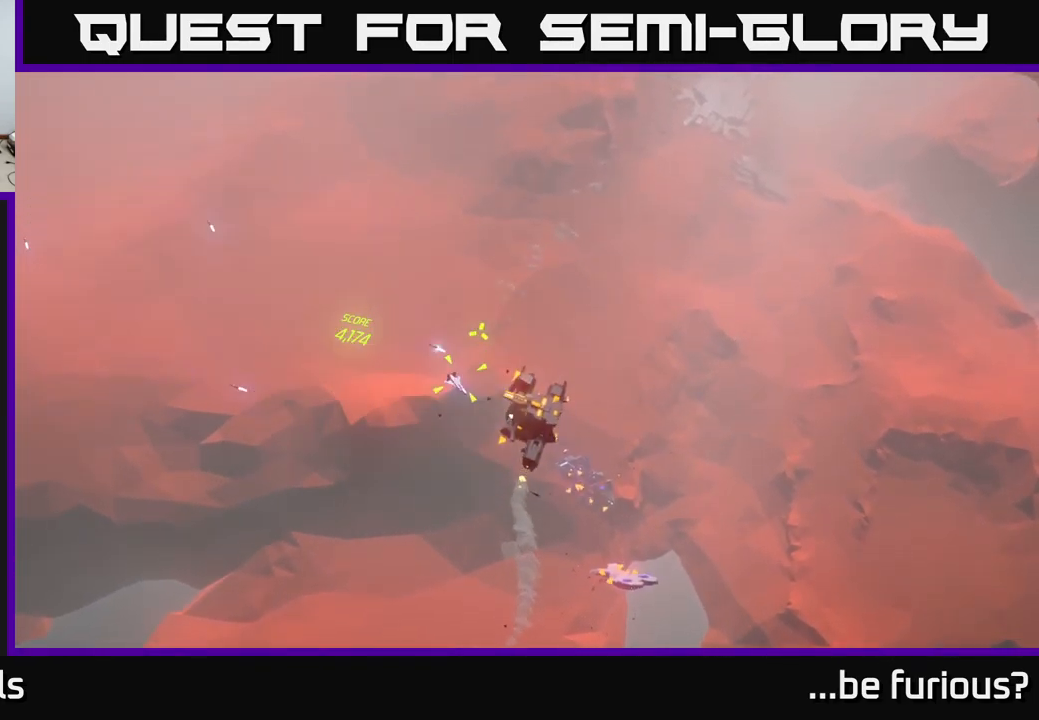
{"buttons": [], "left_stick": "up-right", "right_stick": "down-left", "events": [[50, "right_stick", "left"], [133, "left_stick", "down"], [150, "right_stick", "down-left"], [267, "left_stick", "right"], [317, "left_stick", "up-right"]]}
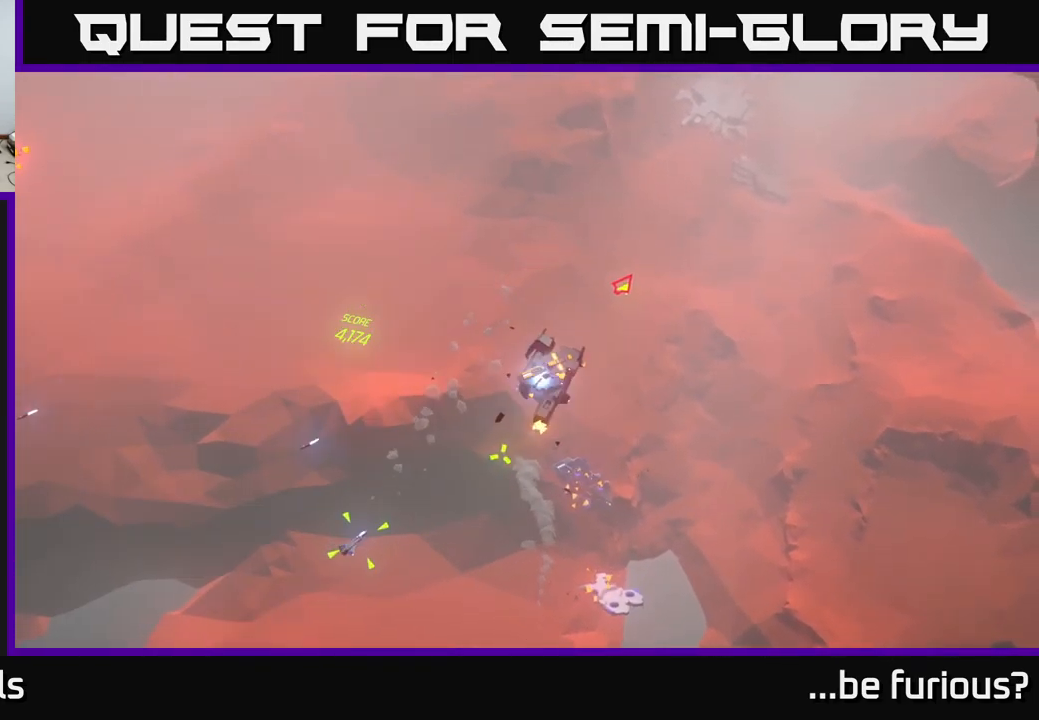
{"buttons": [], "left_stick": "up-right", "right_stick": "down-left", "events": []}
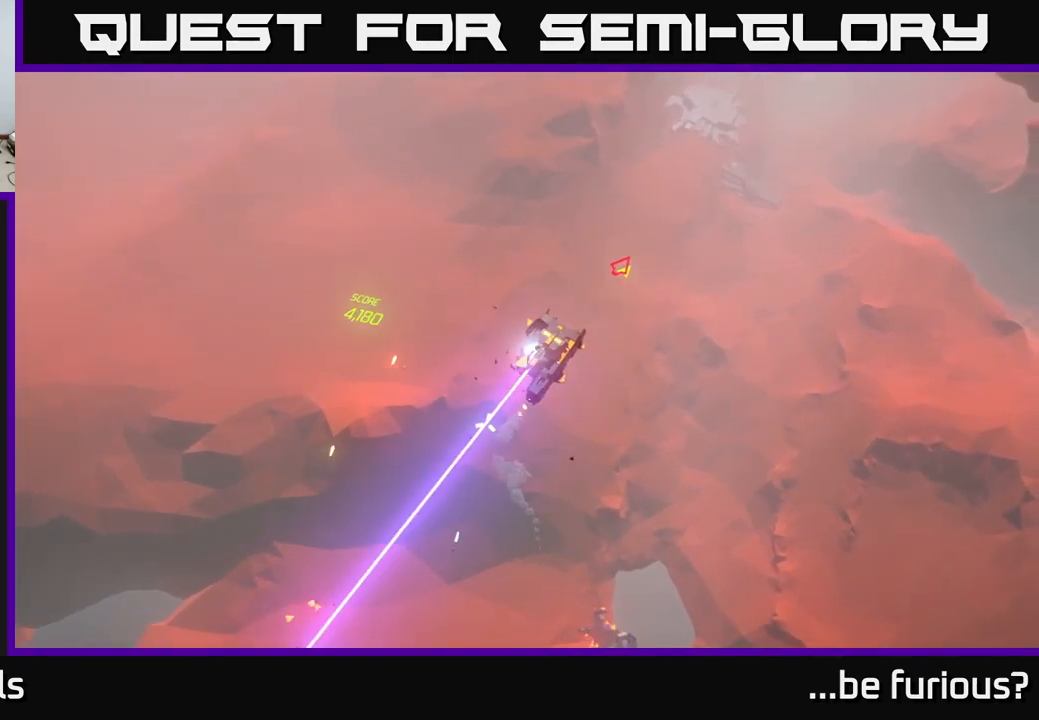
{"buttons": [], "left_stick": "up-right", "right_stick": "center", "events": [[67, "right_stick", "center"]]}
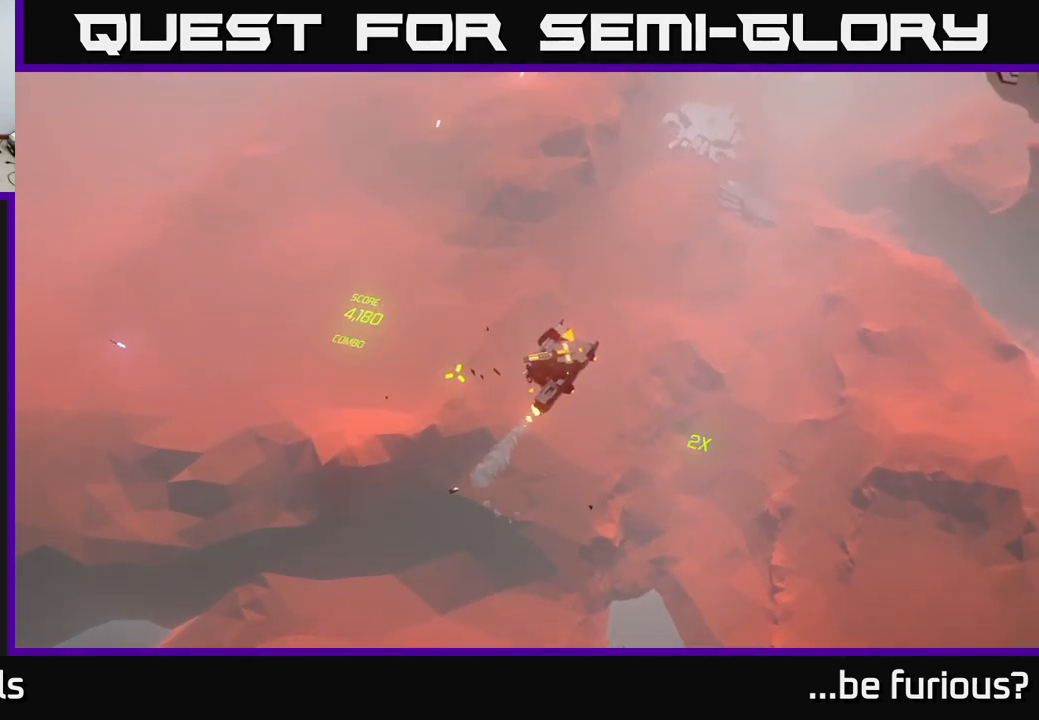
{"buttons": [], "left_stick": "up-right", "right_stick": "center", "events": []}
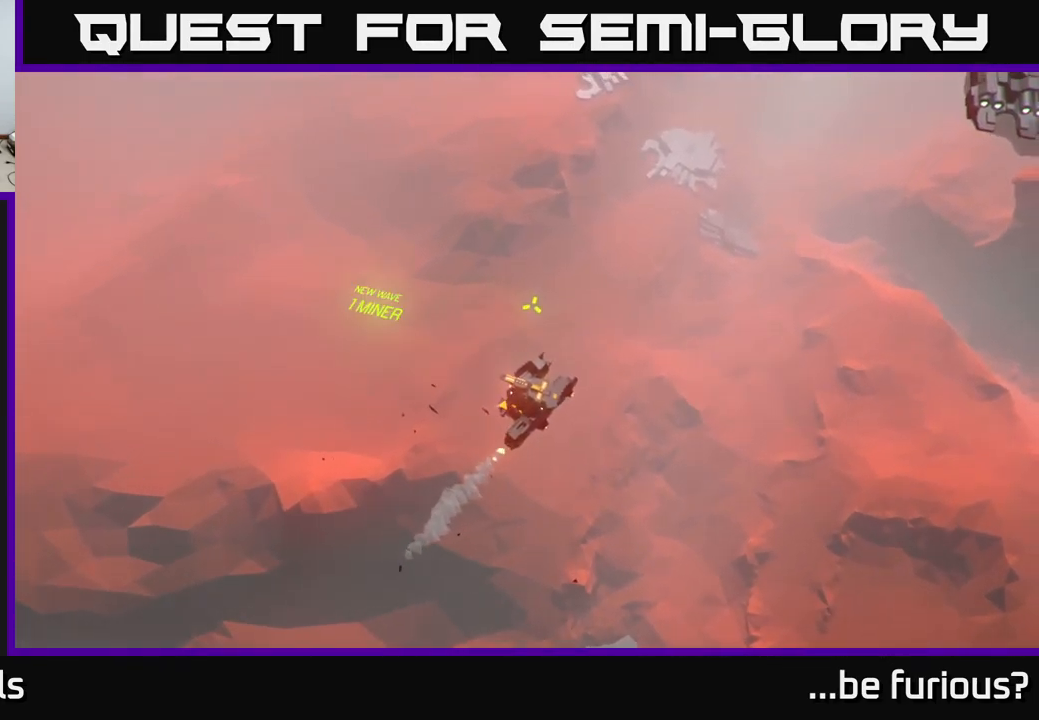
{"buttons": [], "left_stick": "up-right", "right_stick": "center", "events": []}
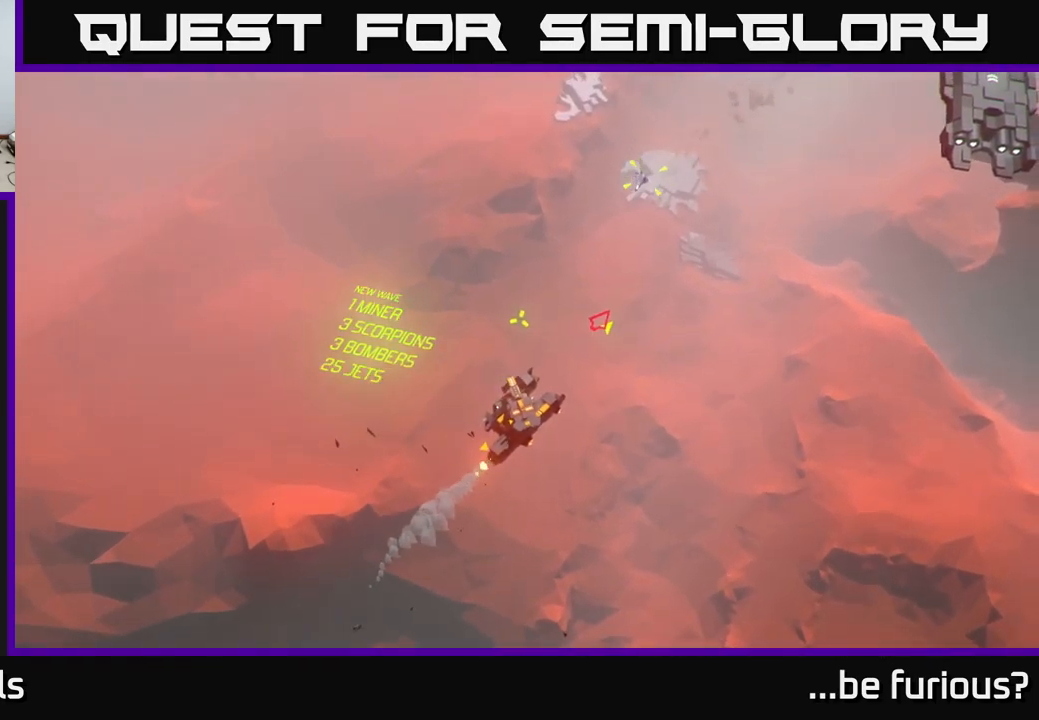
{"buttons": [], "left_stick": "down-right", "right_stick": "up-left", "events": [[117, "right_stick", "up"], [300, "left_stick", "down-right"], [350, "right_stick", "up-left"]]}
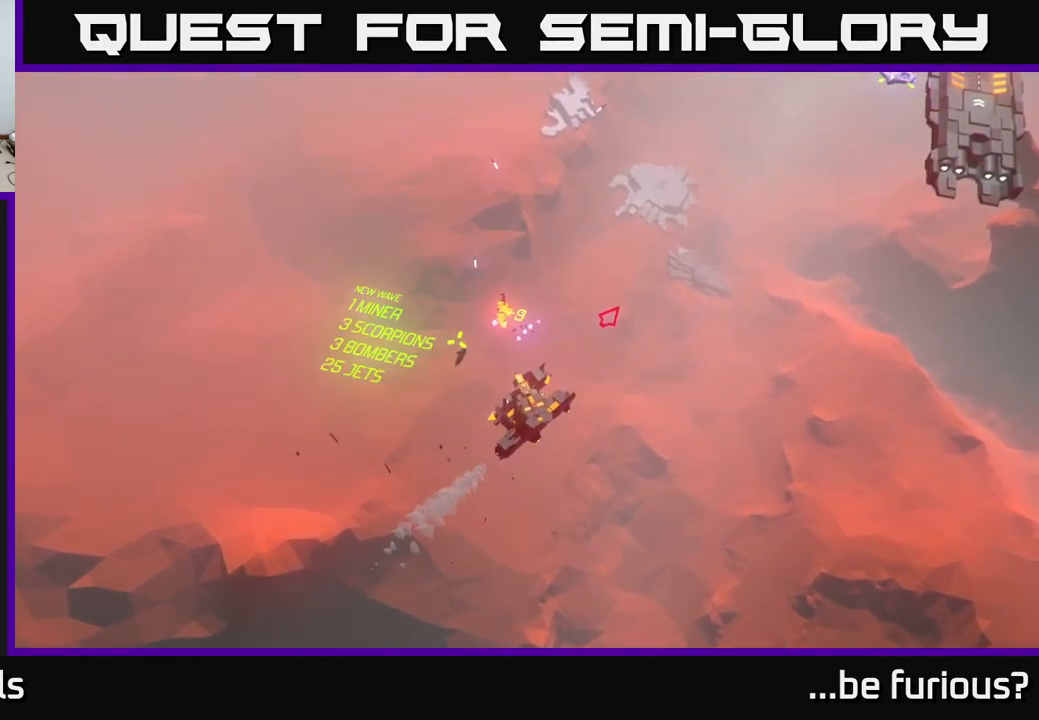
{"buttons": [], "left_stick": "up-right", "right_stick": "center", "events": [[17, "right_stick", "left"], [83, "left_stick", "right"], [217, "left_stick", "up-right"], [283, "right_stick", "center"]]}
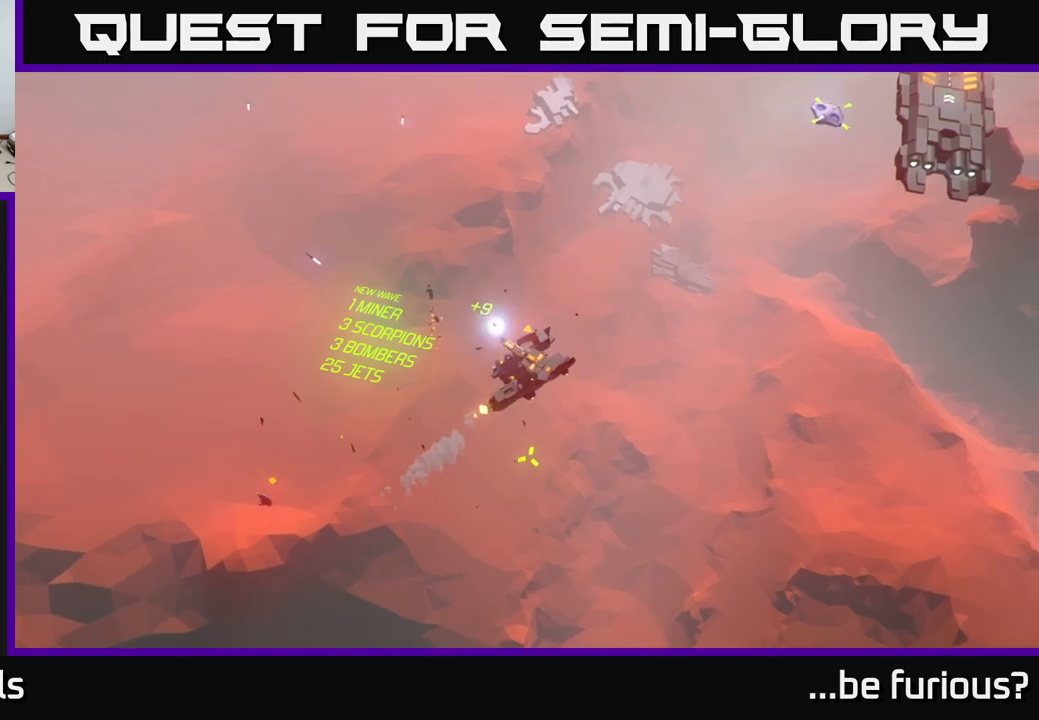
{"buttons": [], "left_stick": "right", "right_stick": "up-right", "events": [[117, "right_stick", "up-right"], [417, "left_stick", "right"]]}
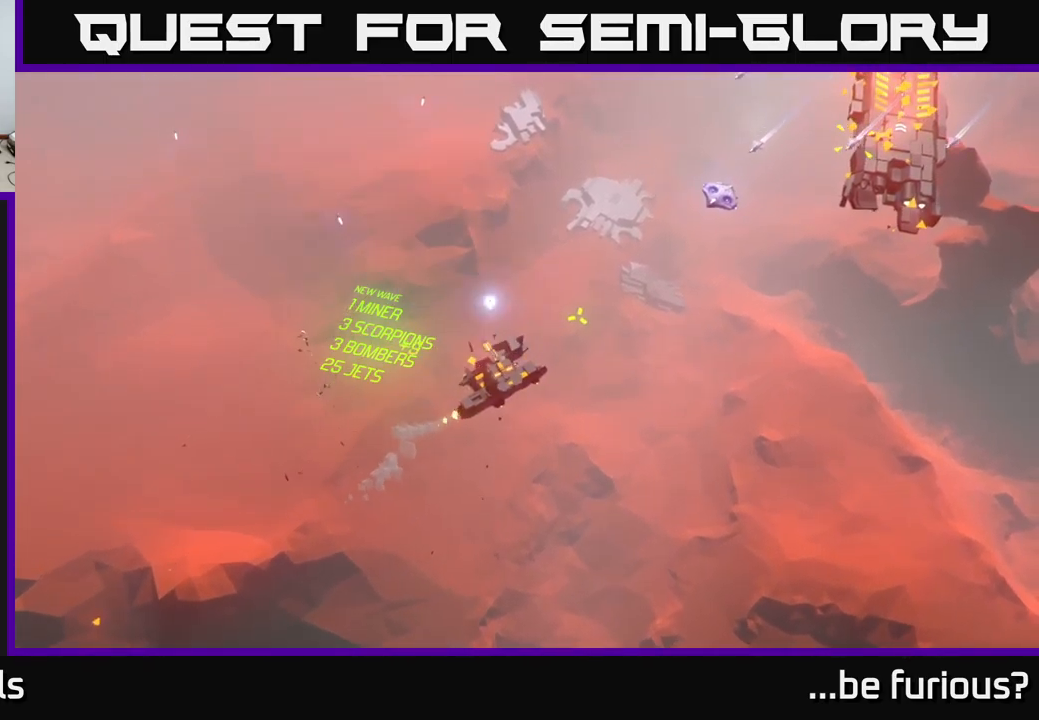
{"buttons": [], "left_stick": "left", "right_stick": "up-right", "events": [[167, "left_stick", "left"]]}
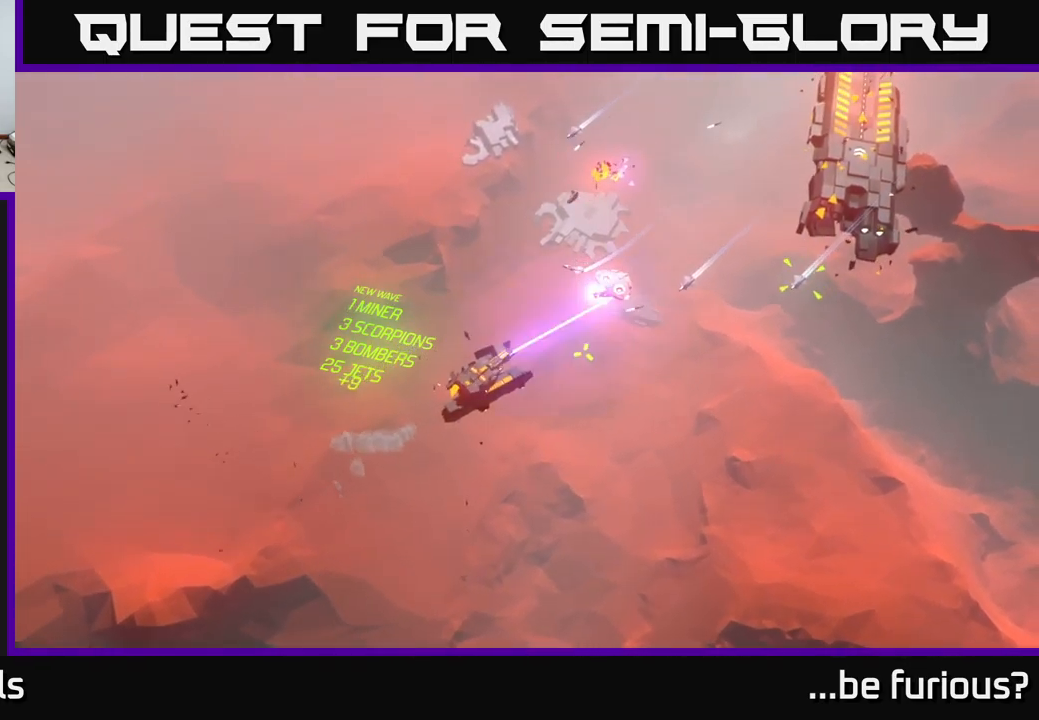
{"buttons": [], "left_stick": "down-left", "right_stick": "up-right", "events": [[150, "left_stick", "down-left"]]}
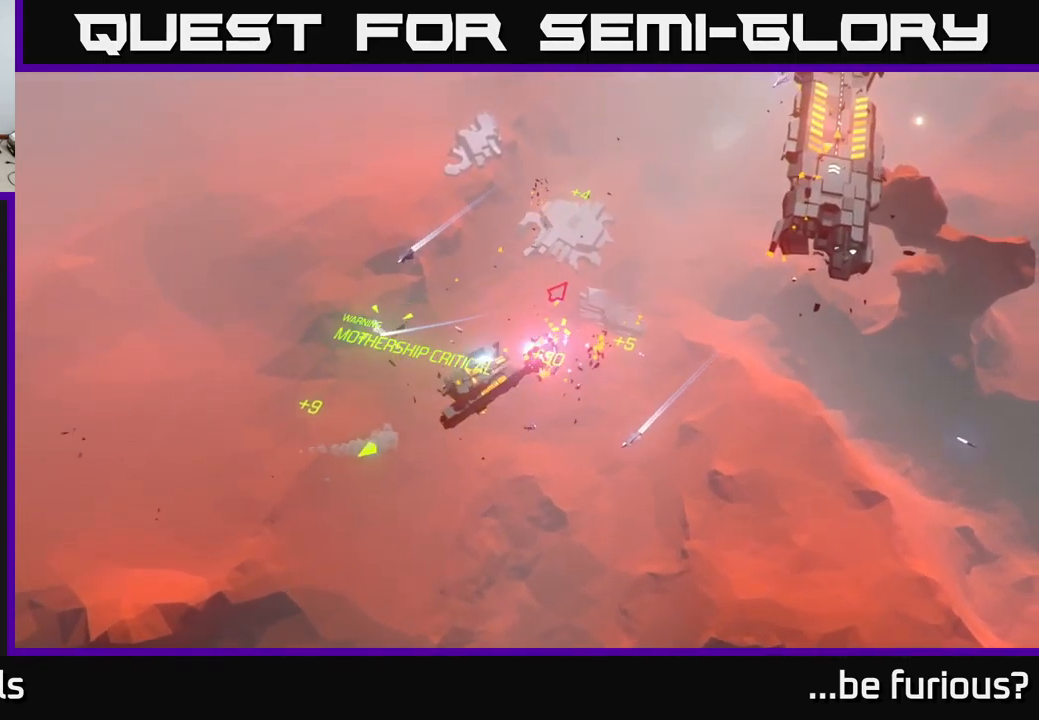
{"buttons": [], "left_stick": "right", "right_stick": "up-right", "events": [[100, "left_stick", "right"]]}